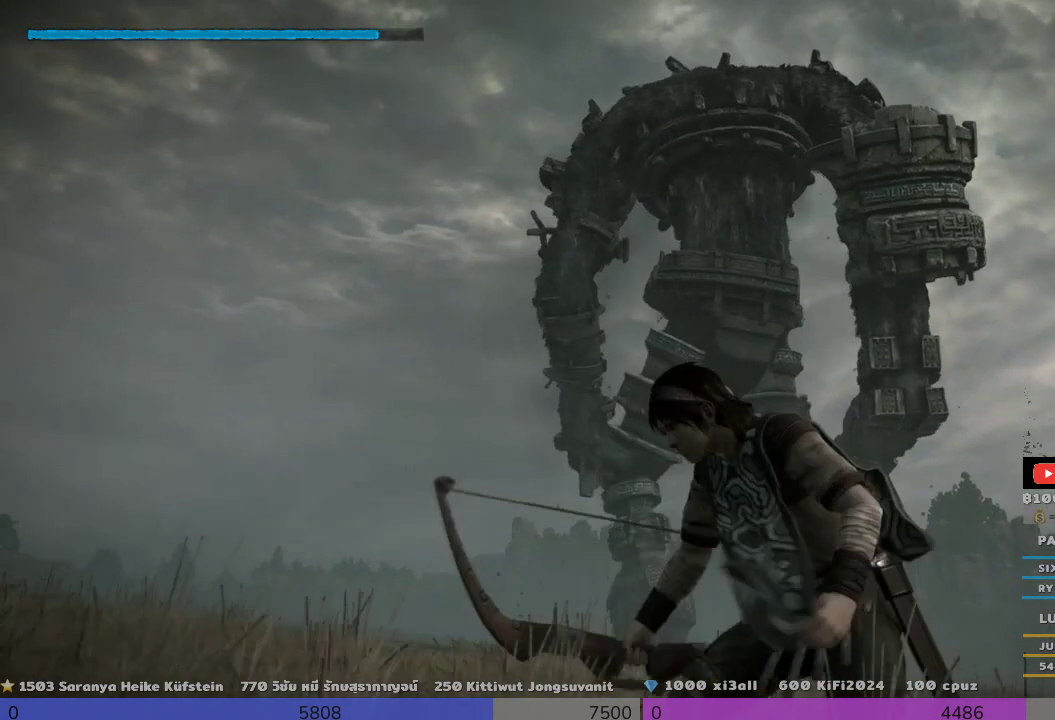
Gameplay with a controller (PlayStation layout); each line is a JSON object with the inputs held at the frame after it. "events" lists button and stick changes between this image and that frame as [ms after this image, input, new state], when the widget could be followed in between. Not read: R3.
{"buttons": [], "left_stick": "up-left", "right_stick": "left", "events": [[500, "left_stick", "up-left"], [500, "right_stick", "left"]]}
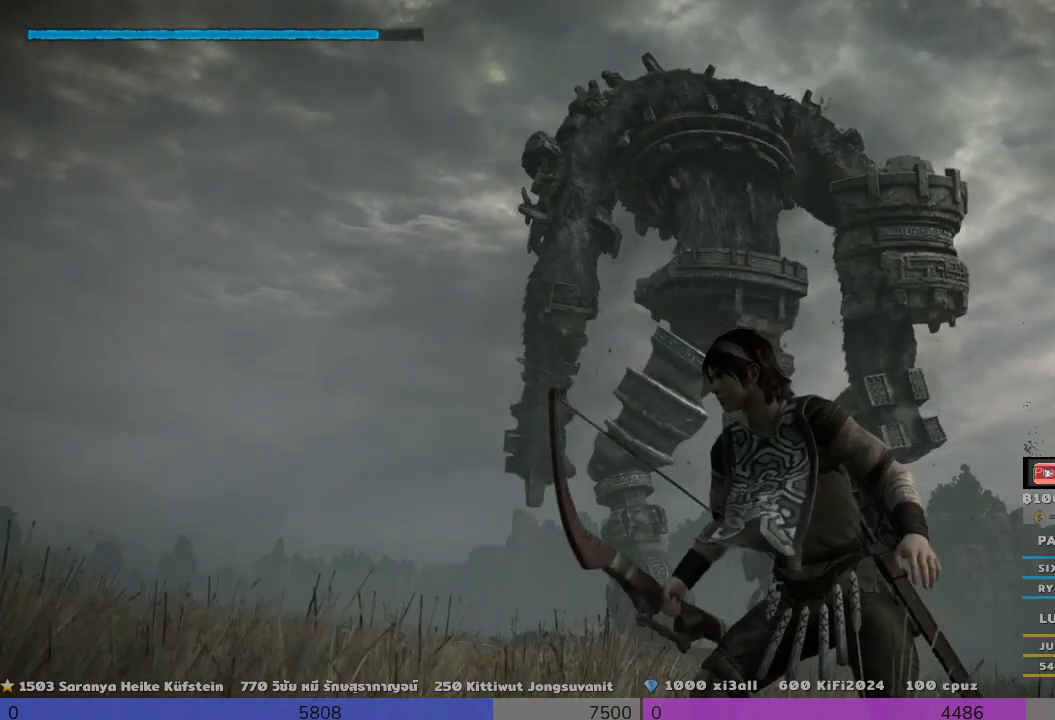
{"buttons": [], "left_stick": "center", "right_stick": "center", "events": [[167, "right_stick", "center"], [300, "left_stick", "center"]]}
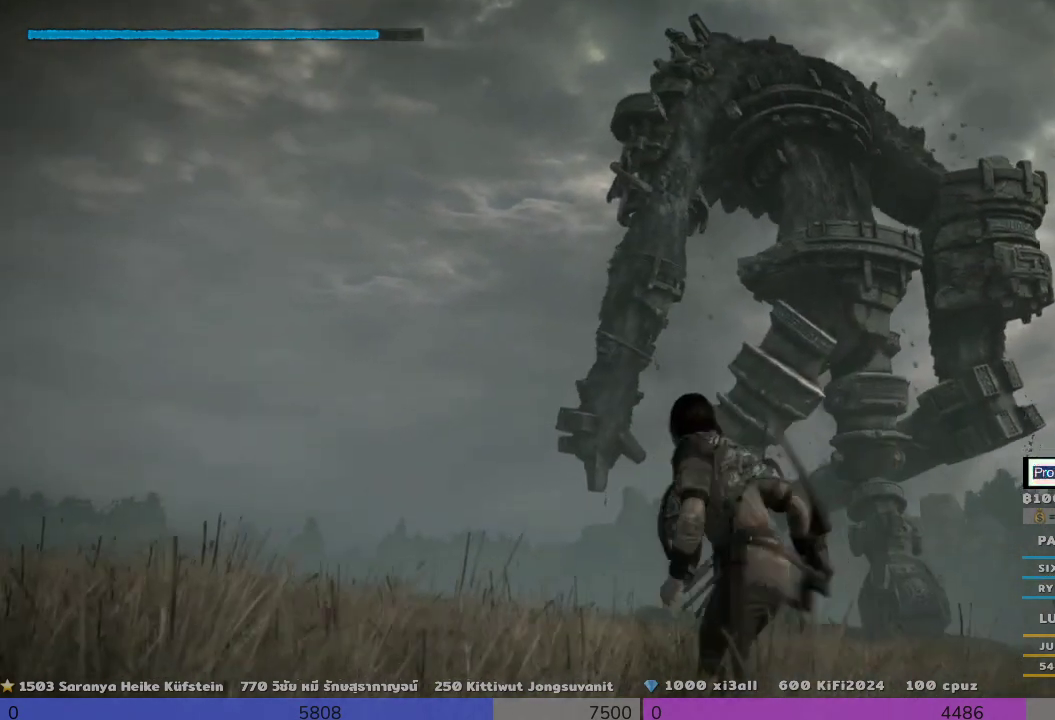
{"buttons": [], "left_stick": "center", "right_stick": "center", "events": []}
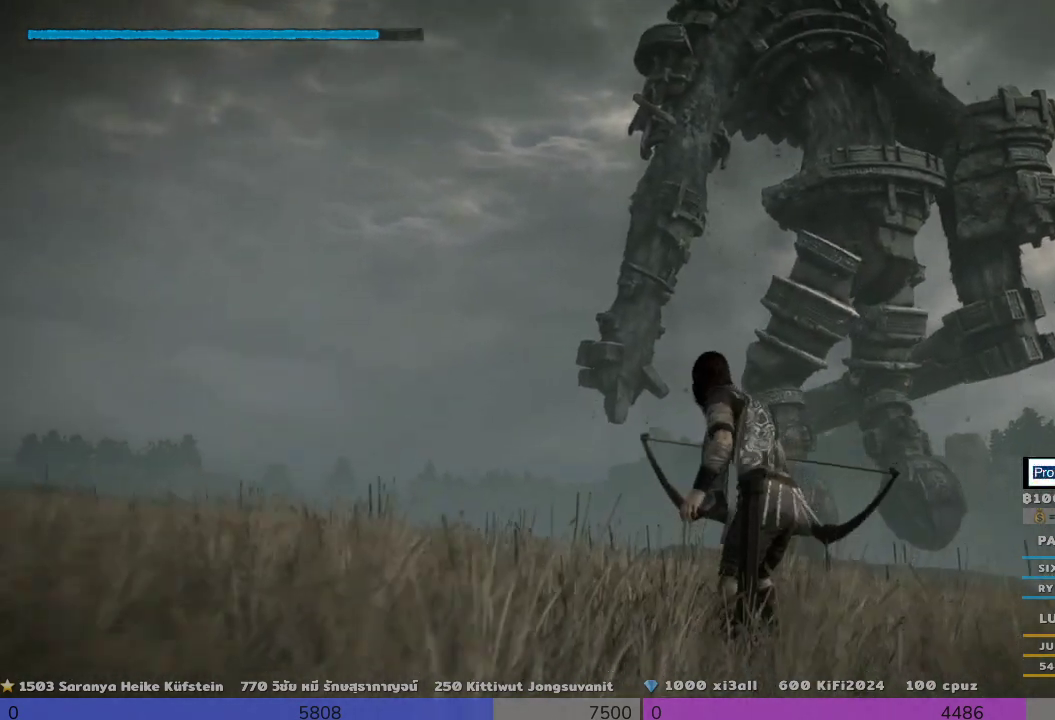
{"buttons": [], "left_stick": "center", "right_stick": "center", "events": []}
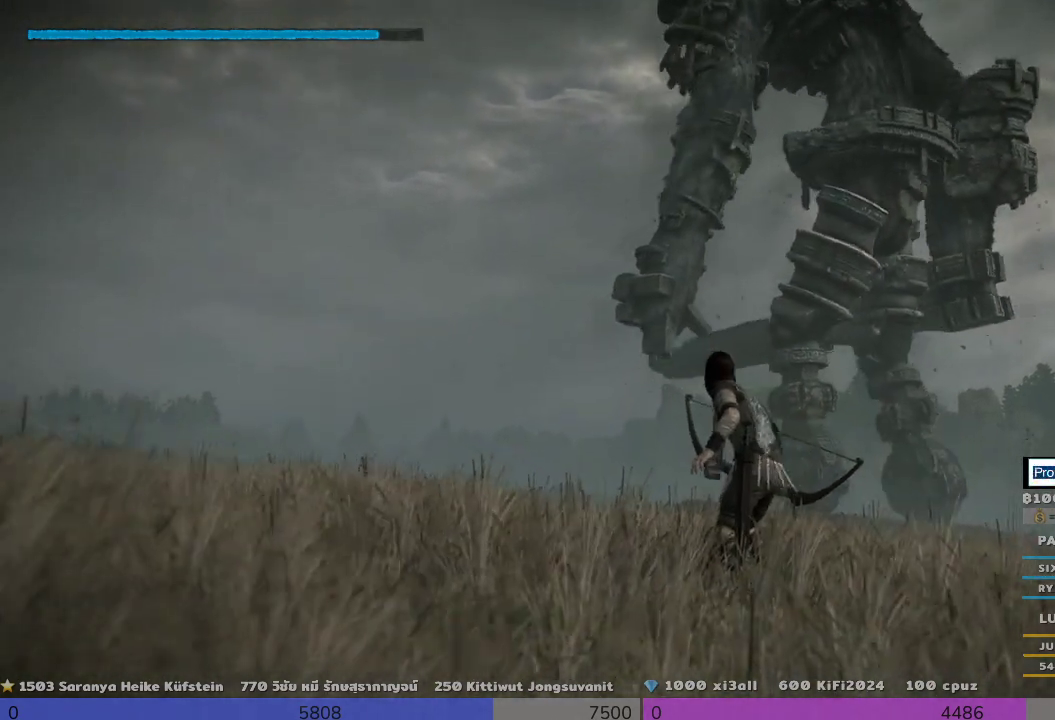
{"buttons": [], "left_stick": "left", "right_stick": "center", "events": [[167, "left_stick", "left"], [333, "right_stick", "up-right"], [467, "right_stick", "center"]]}
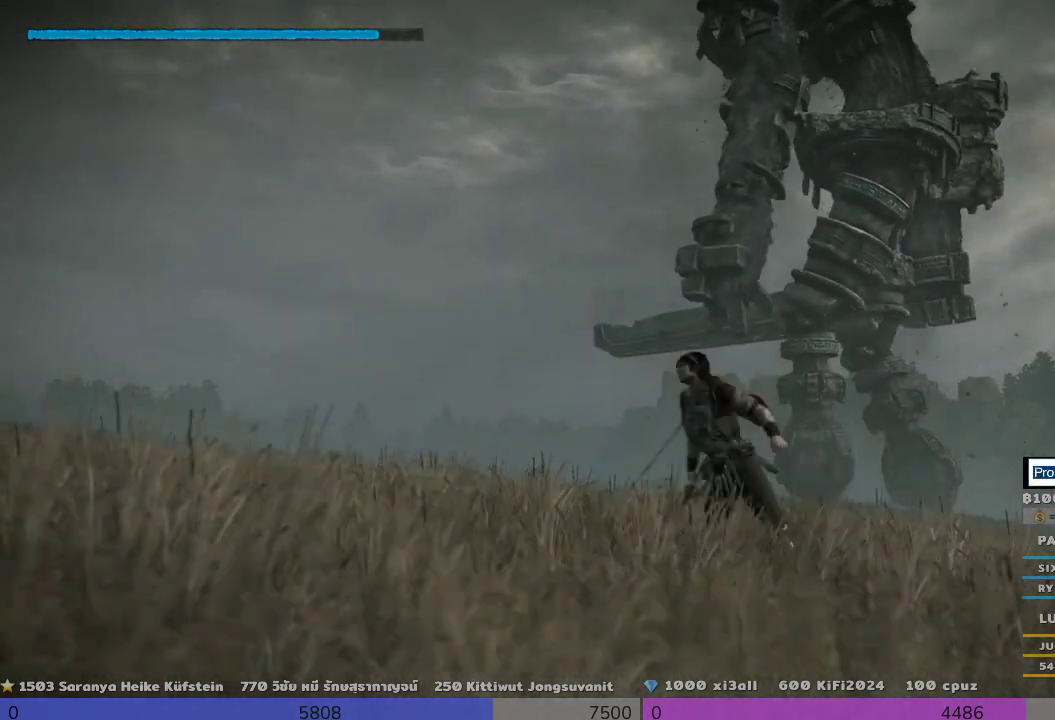
{"buttons": [], "left_stick": "up-left", "right_stick": "down-left", "events": [[133, "right_stick", "down-left"], [500, "left_stick", "up-left"]]}